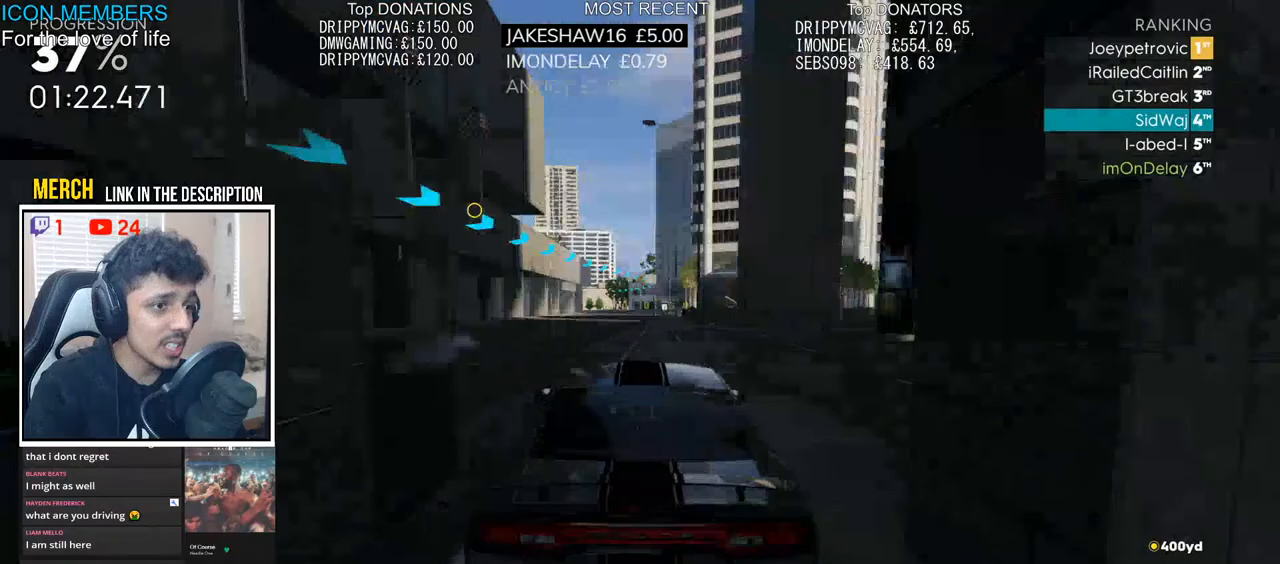
Gameplay with a controller (PlayStation layout); each line is a JSON object with the inputs held at the frame after it. "events" lists button and stick changes between this image and that frame as [ms after this image, input, new state], when the widget could be followed in between.
{"buttons": ["R2"], "left_stick": "center", "right_stick": "down-left", "events": [[417, "right_stick", "down-left"]]}
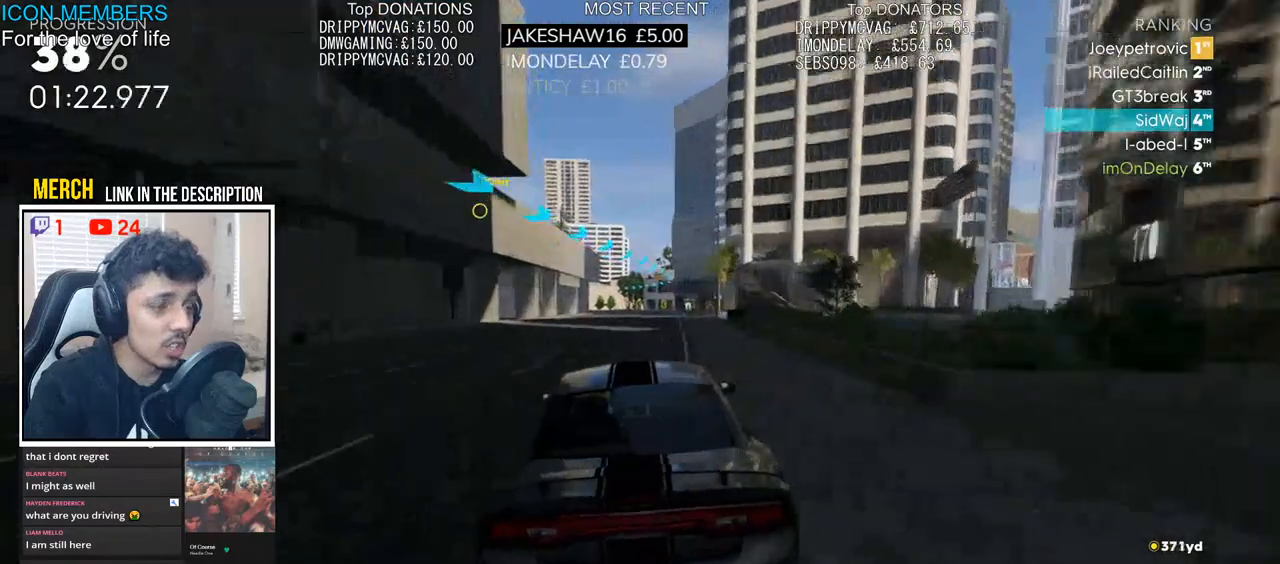
{"buttons": ["R2"], "left_stick": "center", "right_stick": "center", "events": [[417, "right_stick", "center"]]}
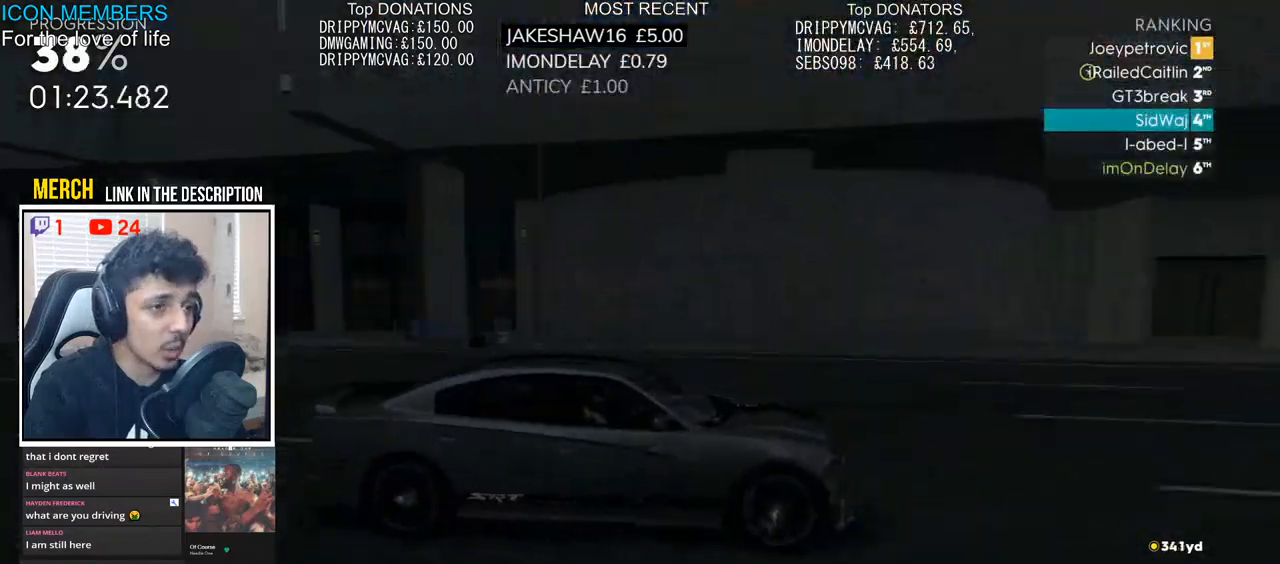
{"buttons": ["R2"], "left_stick": "center", "right_stick": "center", "events": []}
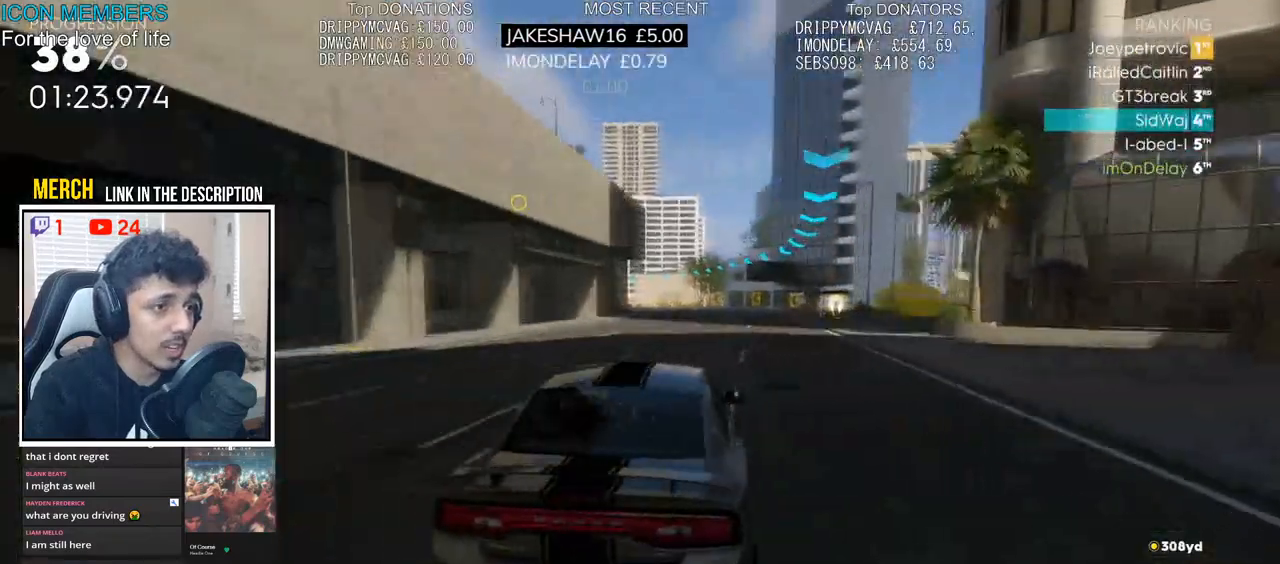
{"buttons": ["R2"], "left_stick": "left", "right_stick": "center", "events": [[17, "left_stick", "left"], [150, "left_stick", "center"], [433, "left_stick", "left"]]}
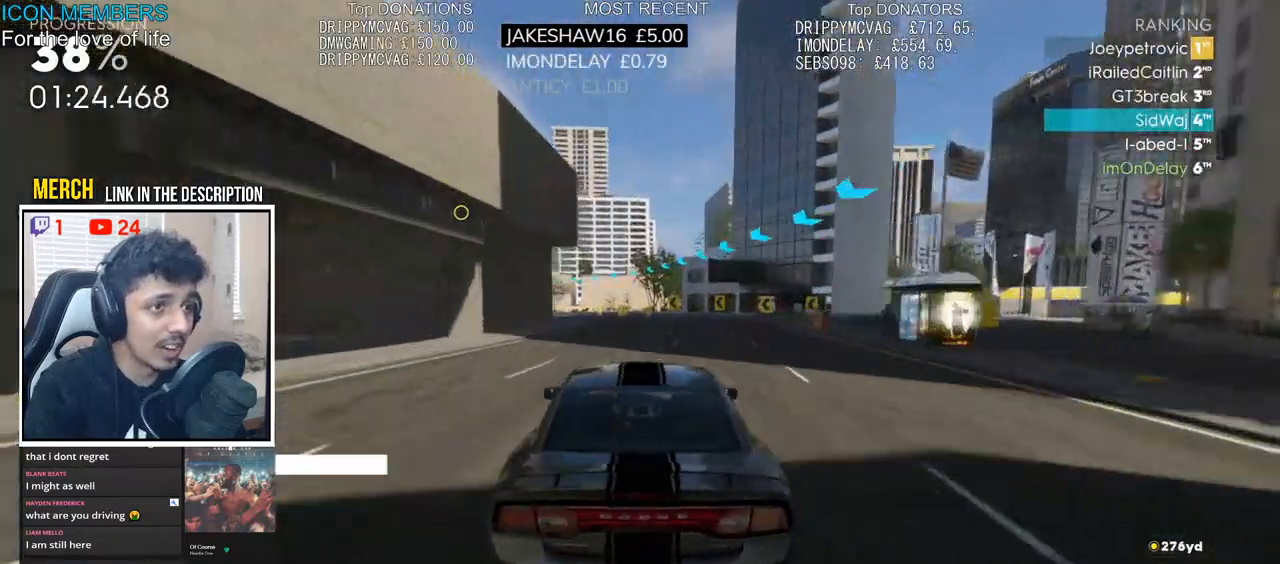
{"buttons": ["R2"], "left_stick": "center", "right_stick": "center", "events": [[233, "left_stick", "center"], [300, "left_stick", "left"], [483, "left_stick", "center"]]}
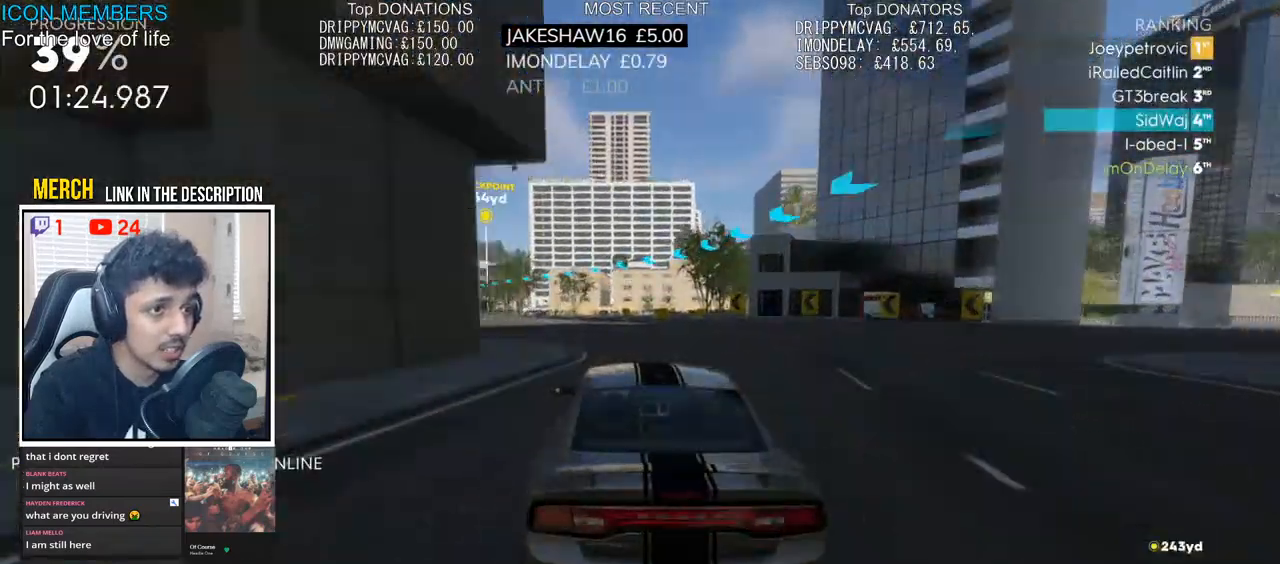
{"buttons": ["R2"], "left_stick": "left", "right_stick": "center", "events": [[67, "left_stick", "left"]]}
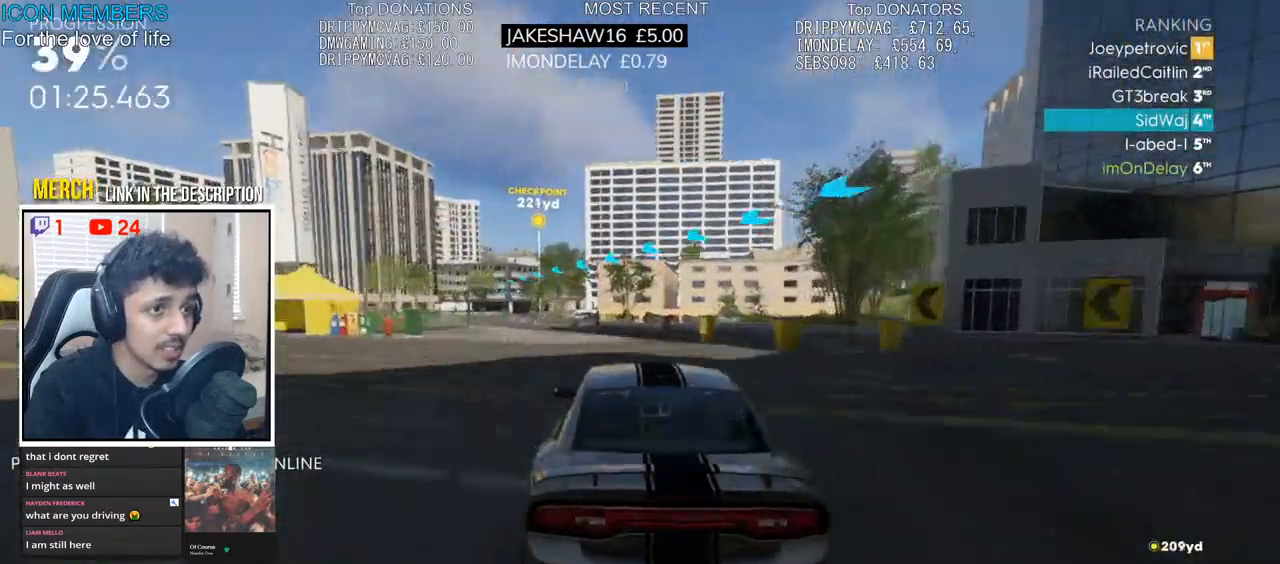
{"buttons": ["R2"], "left_stick": "right", "right_stick": "center", "events": [[167, "left_stick", "center"], [483, "left_stick", "right"]]}
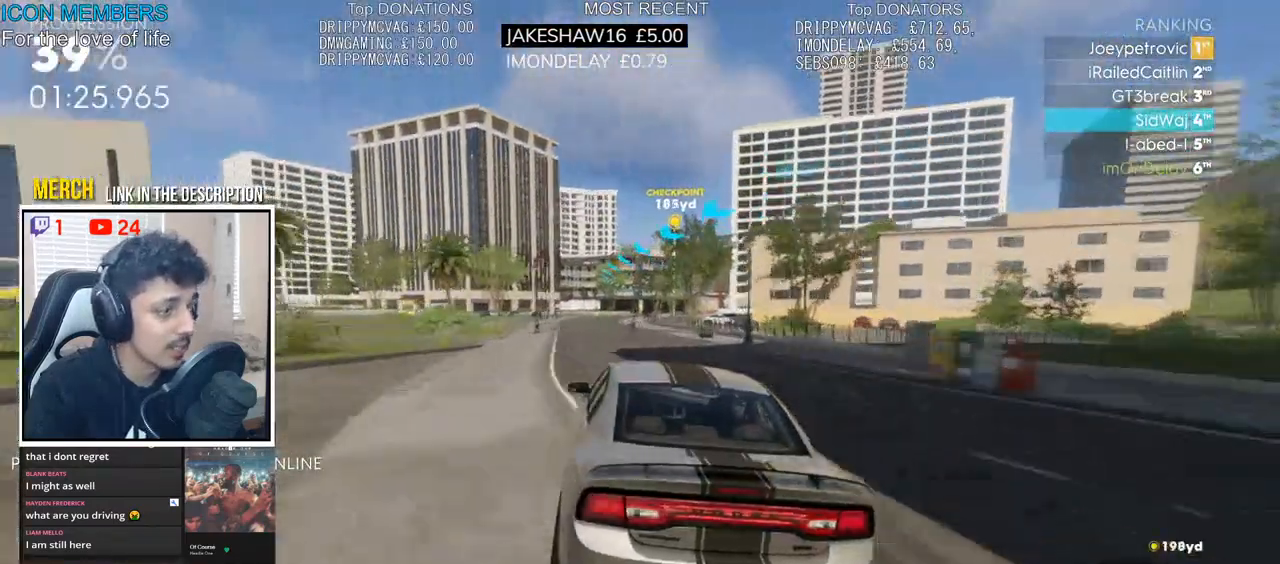
{"buttons": ["R2"], "left_stick": "center", "right_stick": "center", "events": [[100, "left_stick", "center"], [217, "left_stick", "left"], [350, "left_stick", "center"]]}
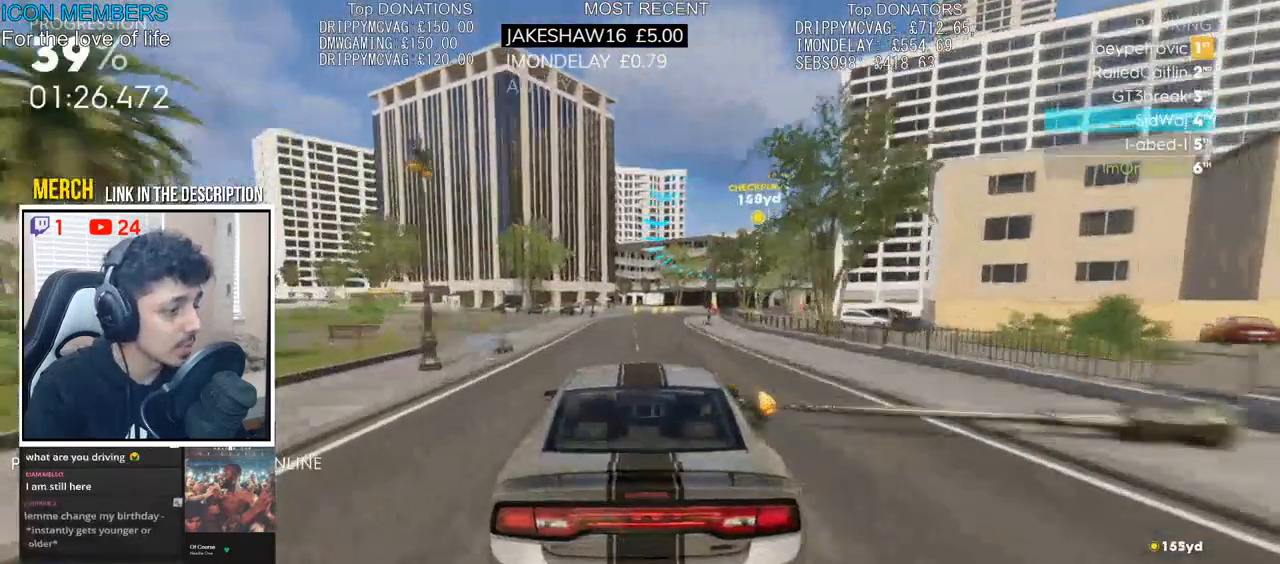
{"buttons": ["R2"], "left_stick": "right", "right_stick": "center", "events": [[117, "left_stick", "right"]]}
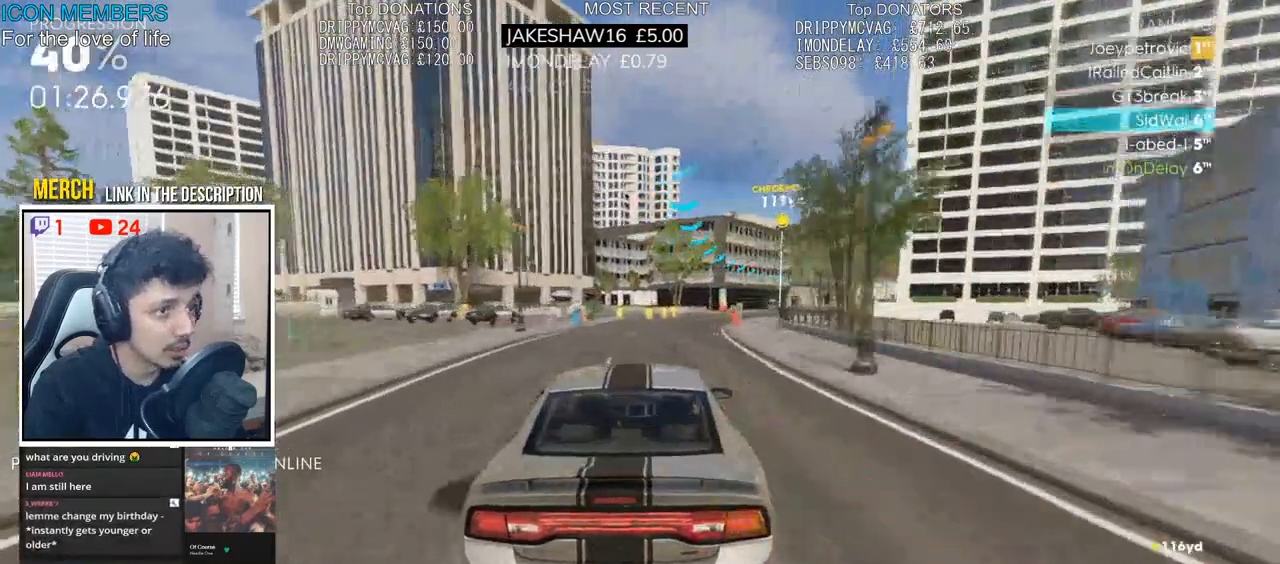
{"buttons": ["R2"], "left_stick": "right", "right_stick": "center", "events": [[50, "left_stick", "center"], [367, "left_stick", "right"]]}
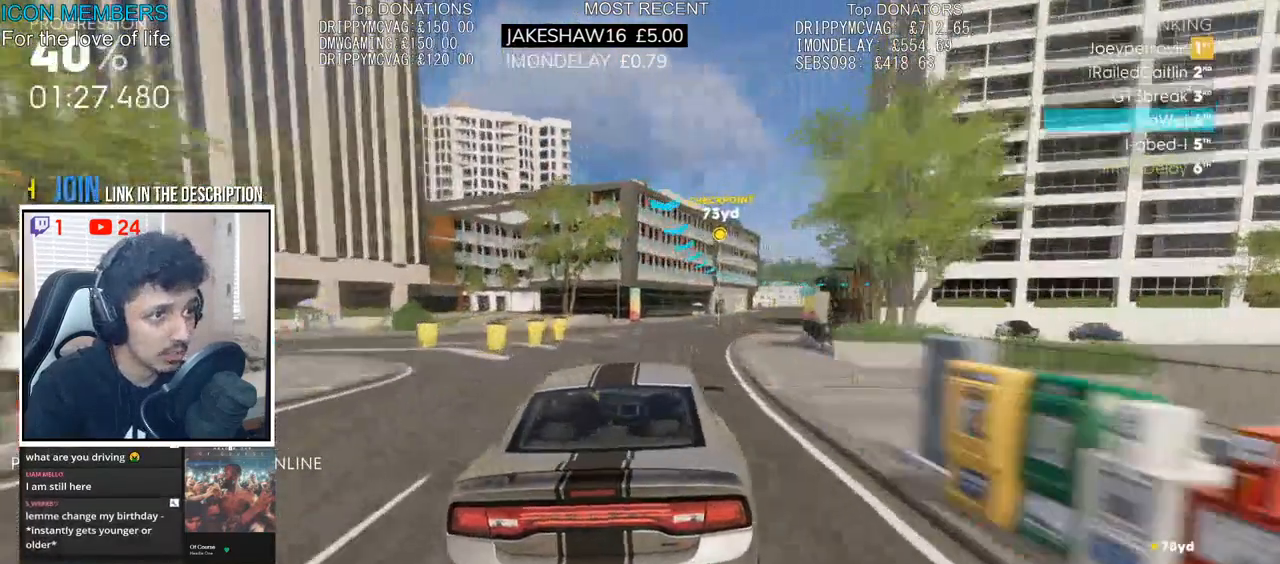
{"buttons": ["R2"], "left_stick": "right", "right_stick": "center", "events": [[233, "left_stick", "center"], [317, "left_stick", "right"]]}
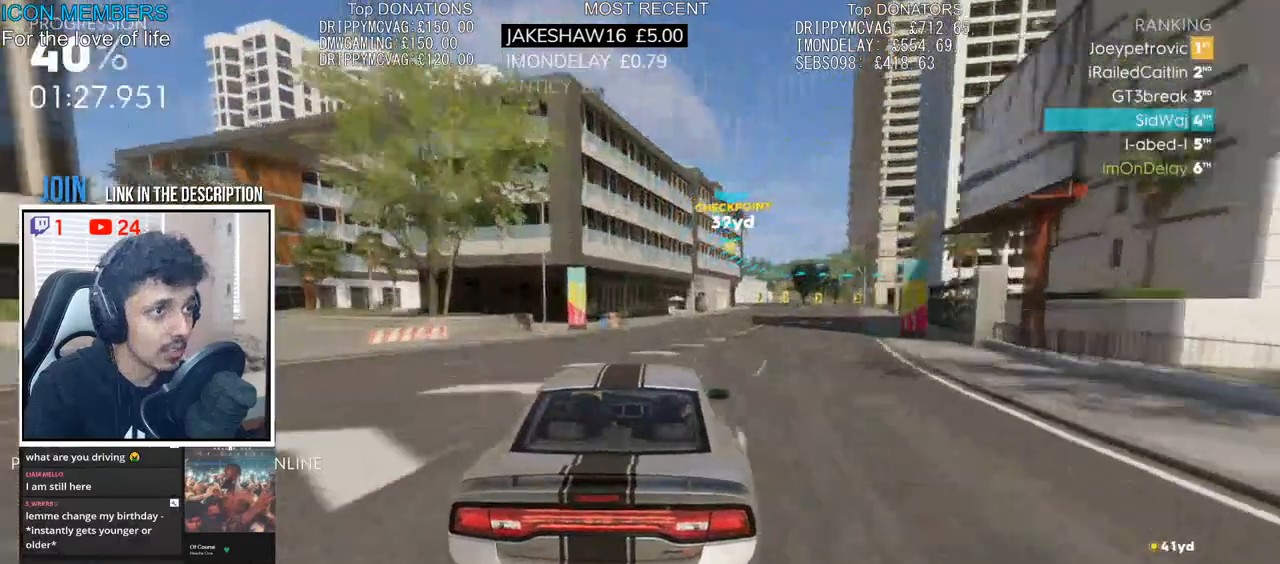
{"buttons": ["L2"], "left_stick": "right", "right_stick": "center", "events": [[200, "R2", "up"], [217, "L2", "down"], [400, "L2", "up"], [483, "L2", "down"]]}
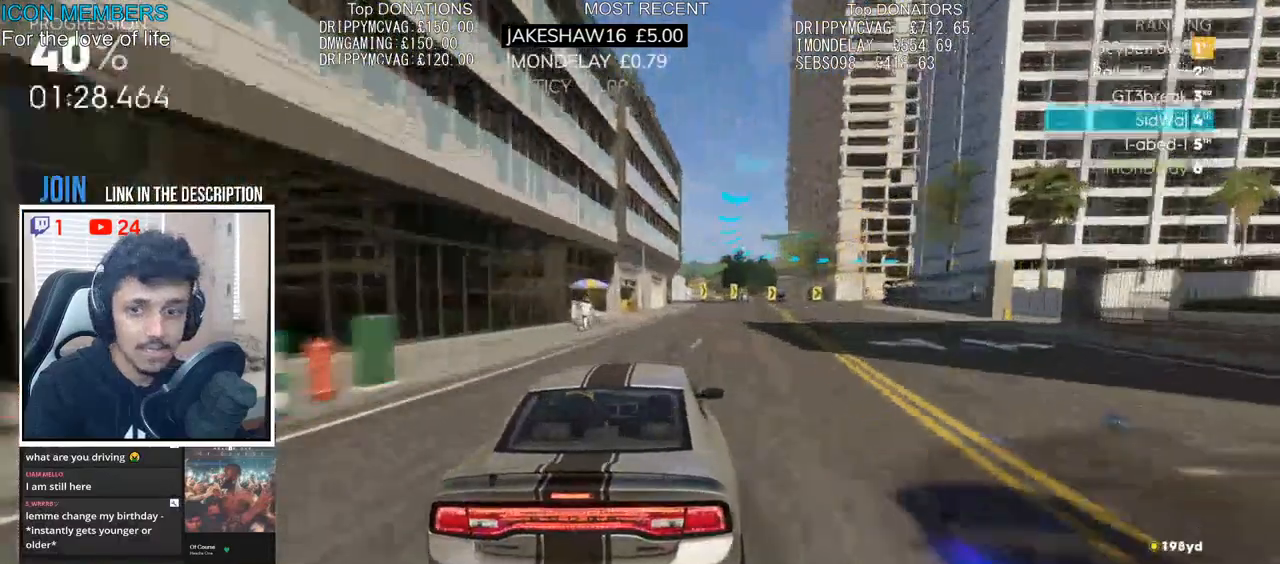
{"buttons": [], "left_stick": "right", "right_stick": "center", "events": [[83, "L1", "down"], [117, "L2", "up"], [133, "L1", "up"], [200, "L2", "down"], [317, "L2", "up"], [400, "L2", "down"], [500, "L2", "up"]]}
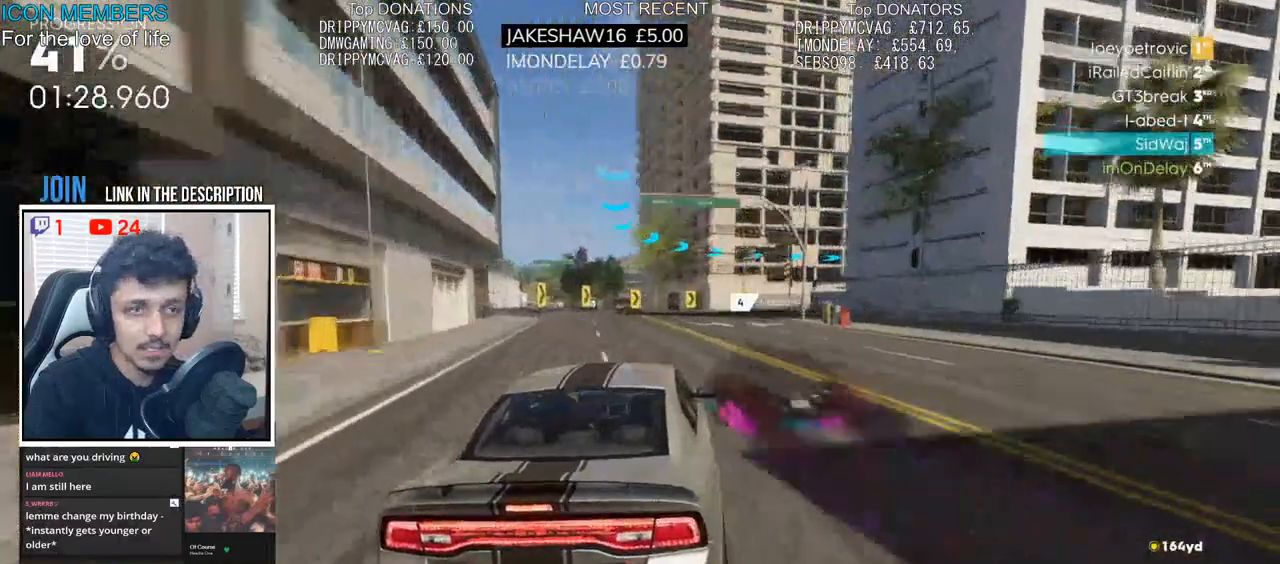
{"buttons": ["R2"], "left_stick": "center", "right_stick": "center", "events": [[83, "L2", "down"], [183, "L2", "up"], [333, "R2", "down"], [383, "left_stick", "center"]]}
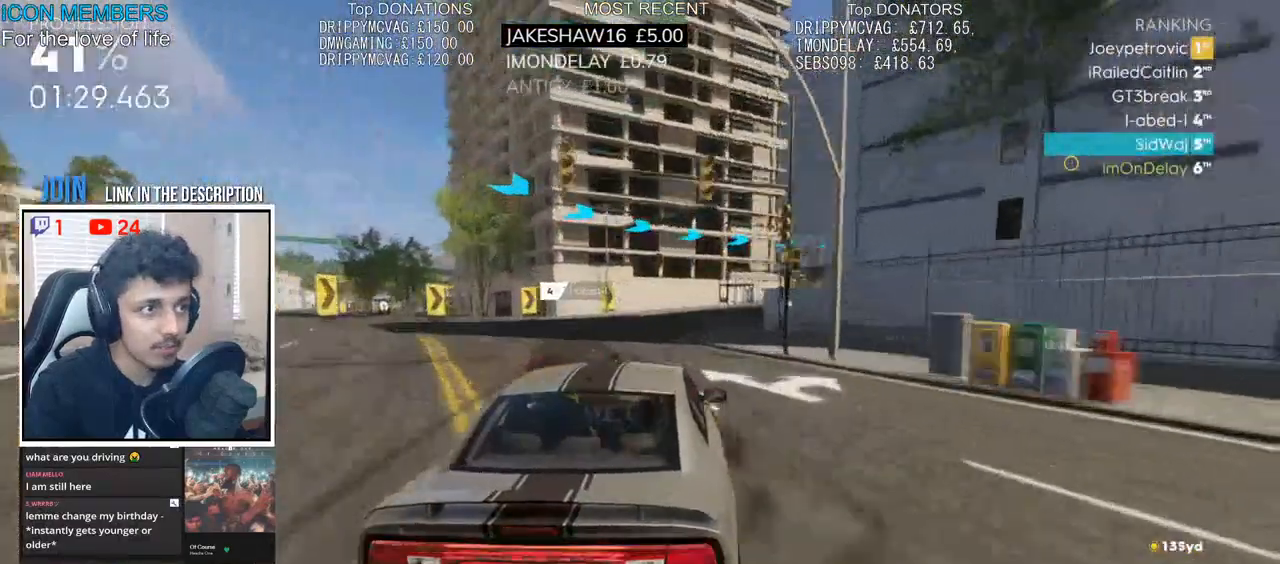
{"buttons": ["R2"], "left_stick": "right", "right_stick": "center", "events": [[17, "left_stick", "right"]]}
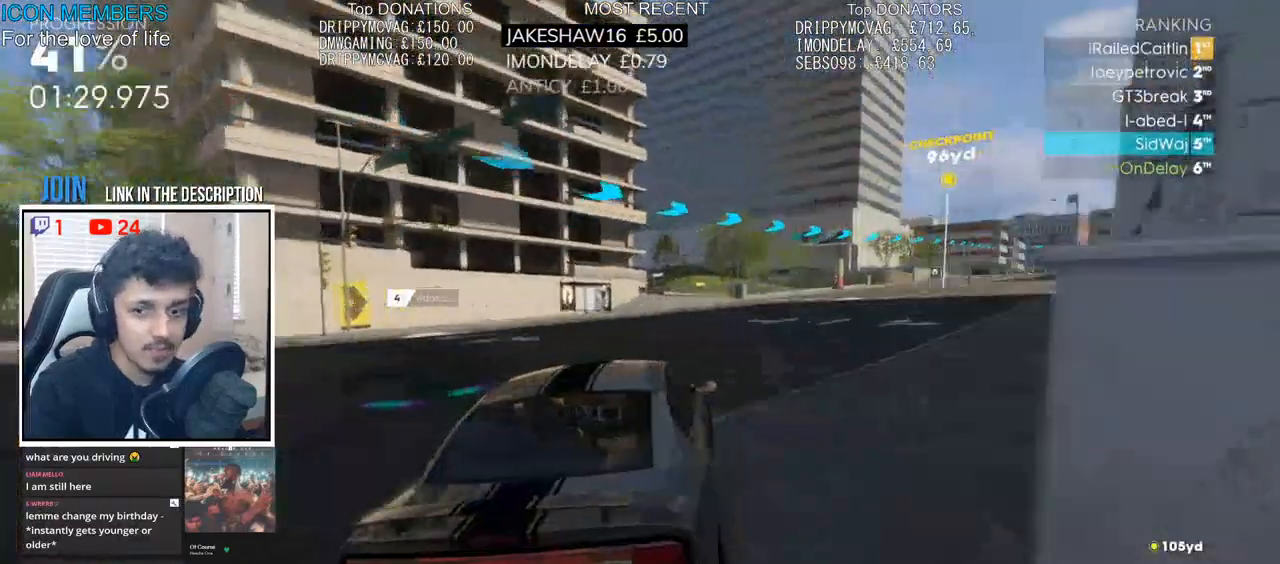
{"buttons": ["R2"], "left_stick": "center", "right_stick": "center", "events": [[17, "left_stick", "center"], [150, "left_stick", "right"], [317, "left_stick", "center"]]}
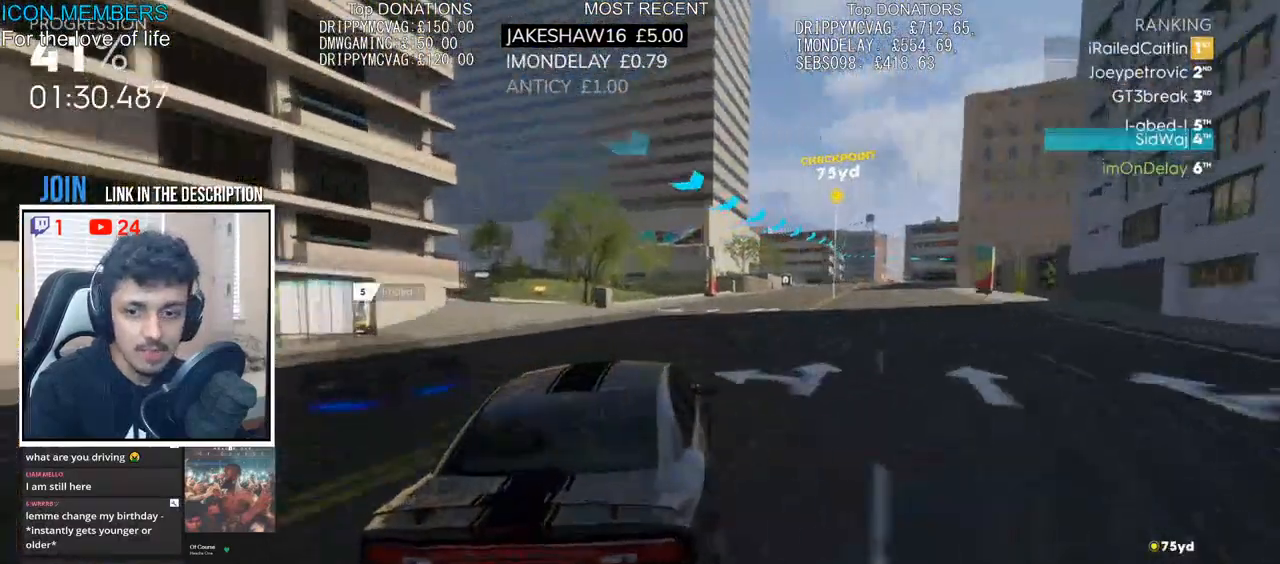
{"buttons": ["R2"], "left_stick": "center", "right_stick": "center", "events": [[183, "left_stick", "right"], [383, "left_stick", "center"]]}
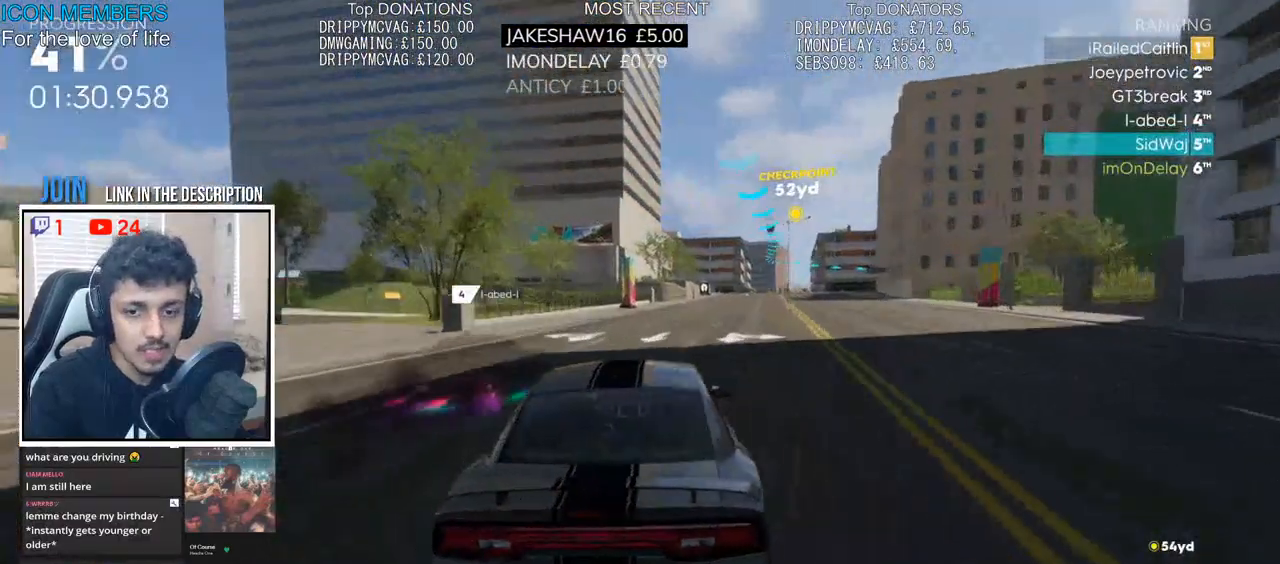
{"buttons": ["R2"], "left_stick": "center", "right_stick": "center", "events": [[150, "left_stick", "right"], [500, "left_stick", "center"]]}
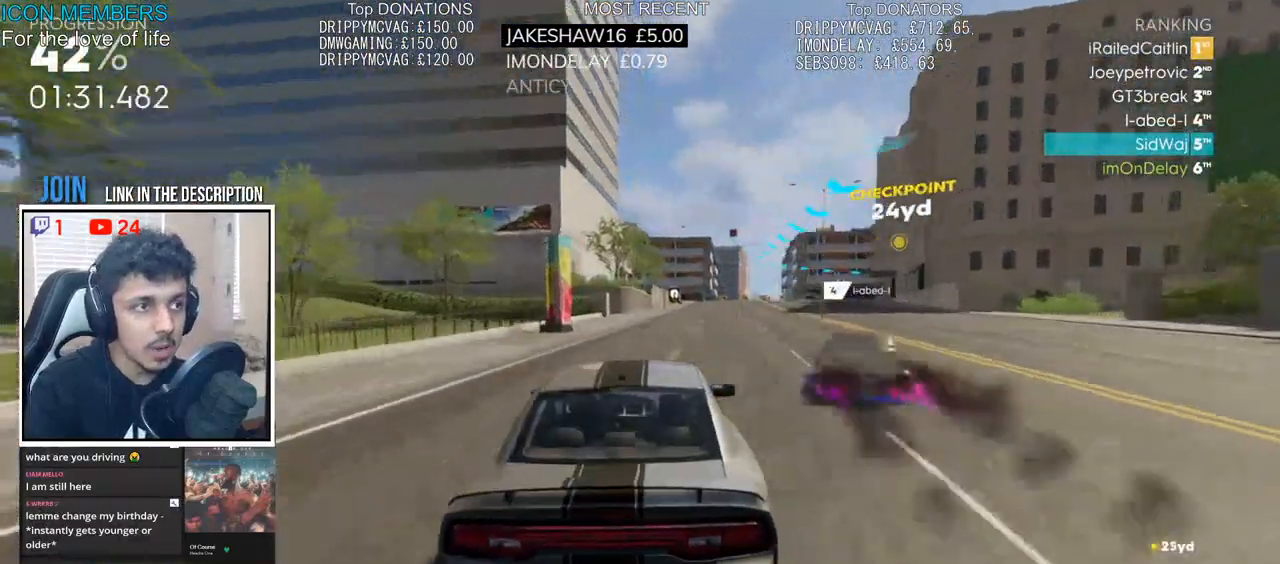
{"buttons": ["R2"], "left_stick": "center", "right_stick": "center", "events": [[217, "left_stick", "left"], [400, "left_stick", "center"]]}
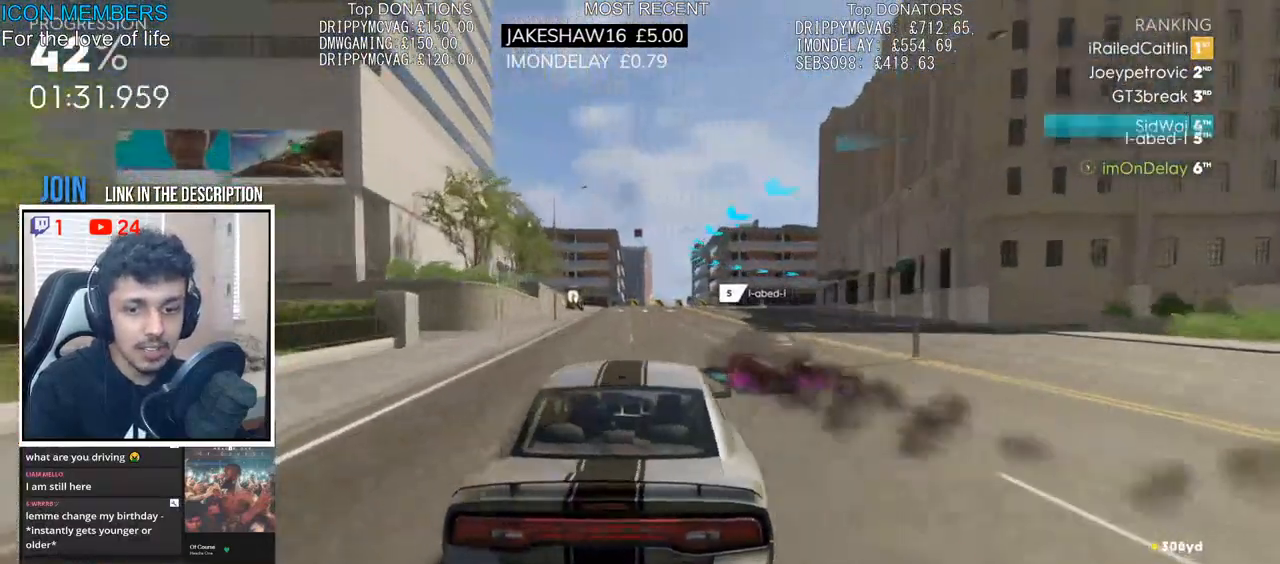
{"buttons": ["L2"], "left_stick": "right", "right_stick": "center", "events": [[100, "left_stick", "left"], [200, "left_stick", "center"], [283, "left_stick", "right"], [400, "L2", "down"], [417, "R2", "up"]]}
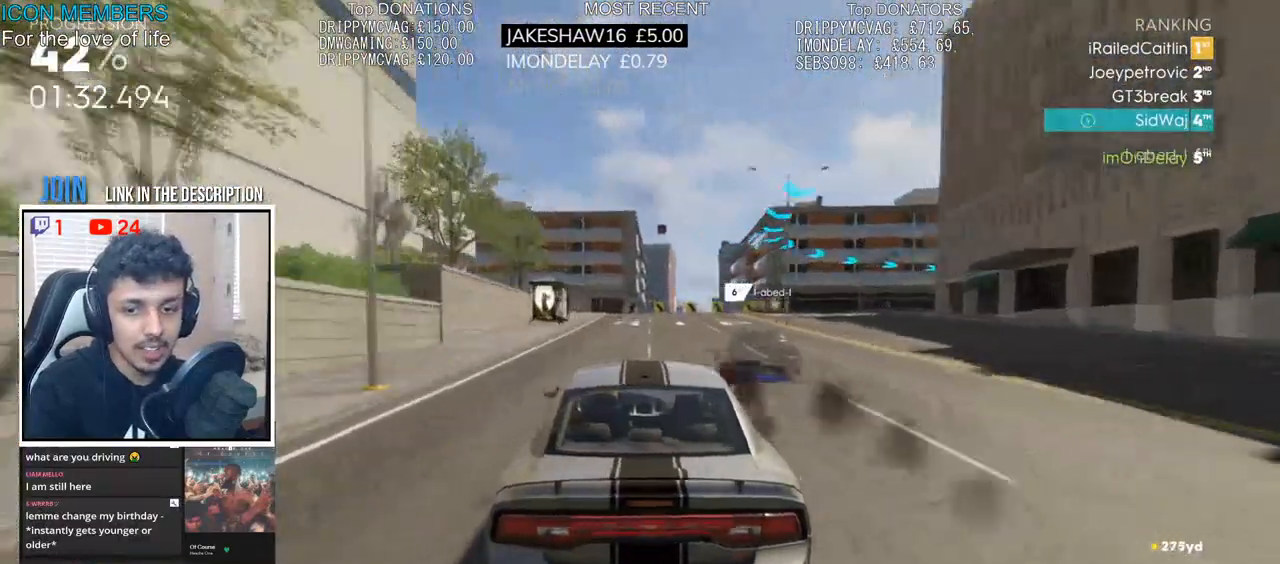
{"buttons": ["L2"], "left_stick": "right", "right_stick": "center", "events": [[167, "L2", "up"], [267, "L2", "down"], [433, "L2", "up"], [500, "L2", "down"]]}
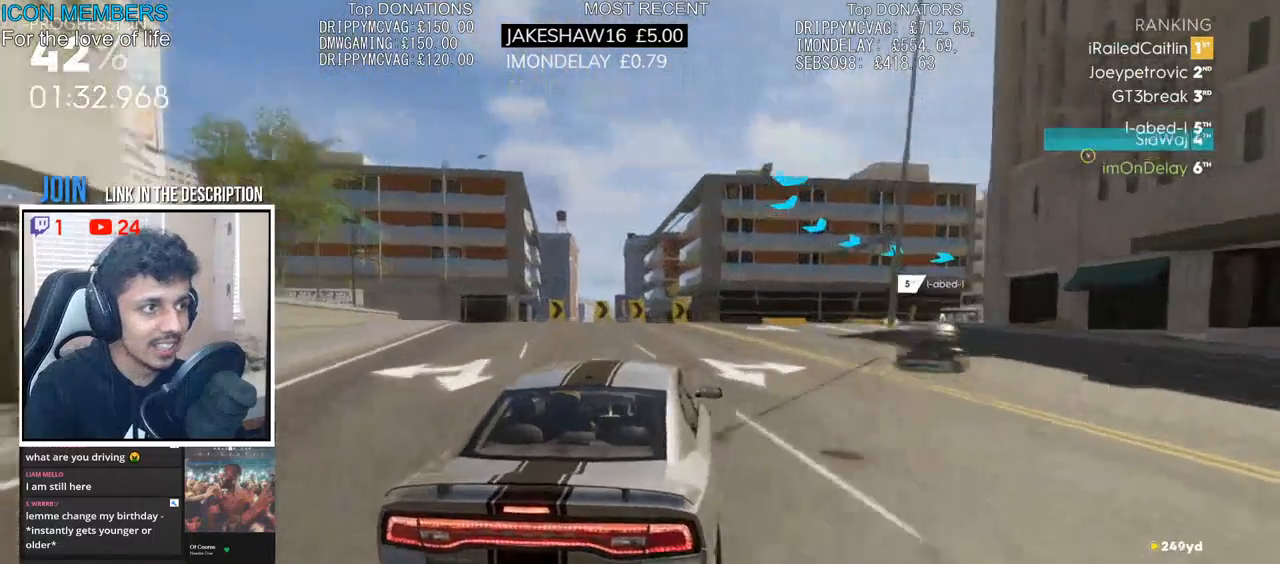
{"buttons": ["R2"], "left_stick": "right", "right_stick": "center", "events": [[133, "L2", "up"], [233, "R2", "down"], [333, "left_stick", "up-right"], [433, "left_stick", "right"]]}
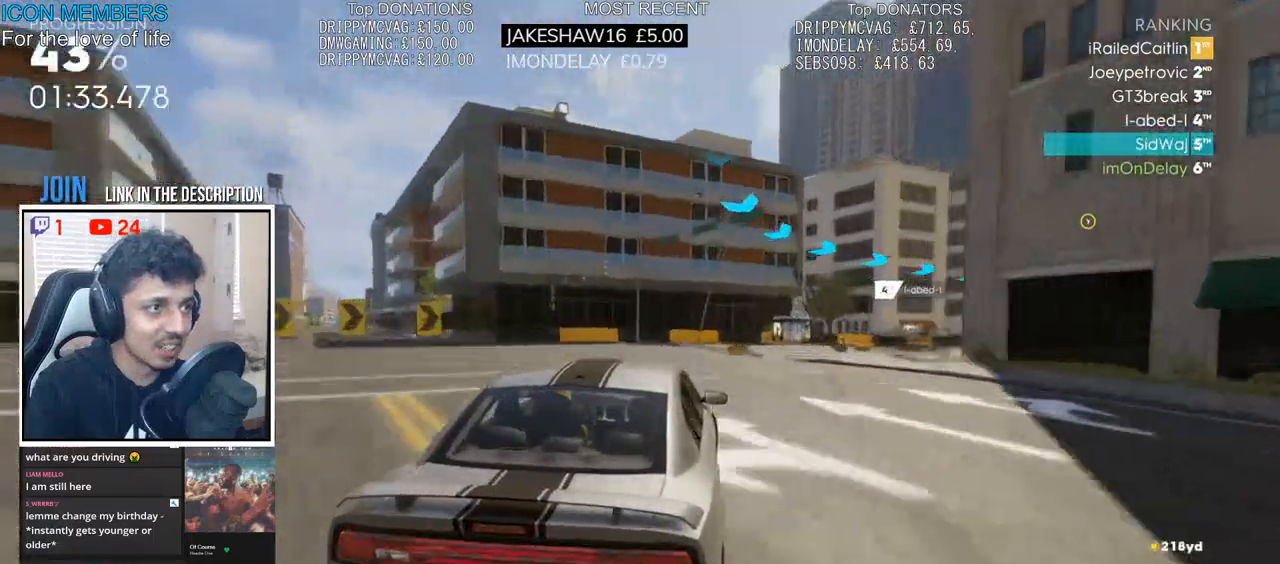
{"buttons": ["R2"], "left_stick": "right", "right_stick": "center", "events": [[67, "R2", "up"], [83, "L2", "down"], [133, "L2", "up"], [150, "R2", "down"], [217, "left_stick", "up"], [350, "left_stick", "center"], [467, "left_stick", "right"]]}
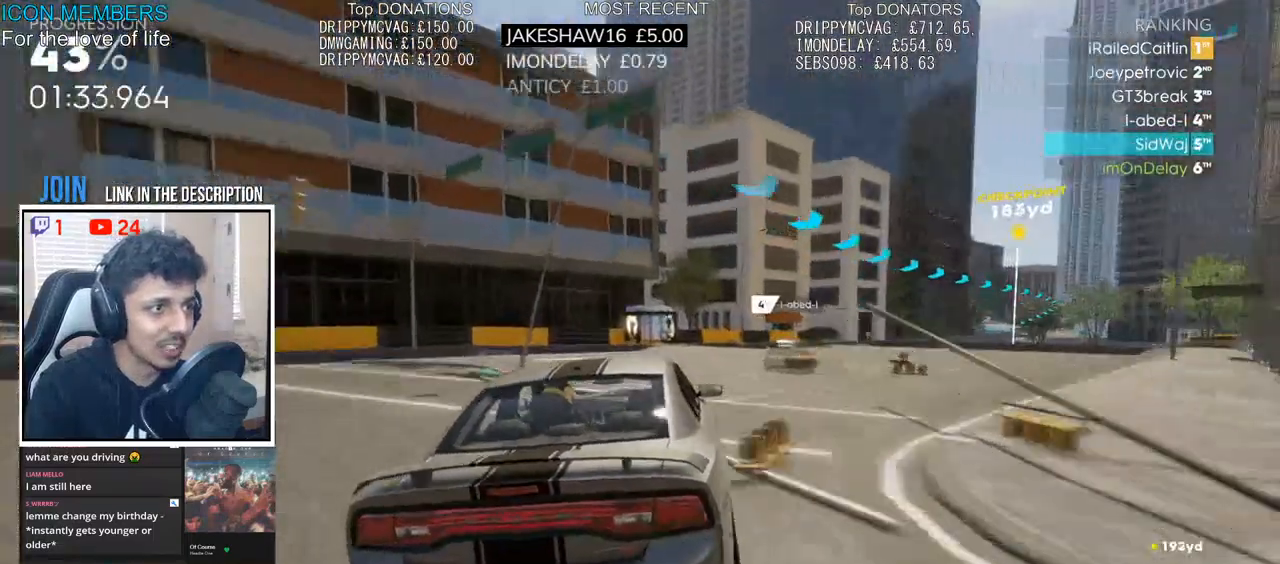
{"buttons": ["CROSS", "R2"], "left_stick": "center", "right_stick": "center", "events": [[283, "left_stick", "center"], [400, "left_stick", "left"], [483, "CROSS", "down"], [500, "left_stick", "center"]]}
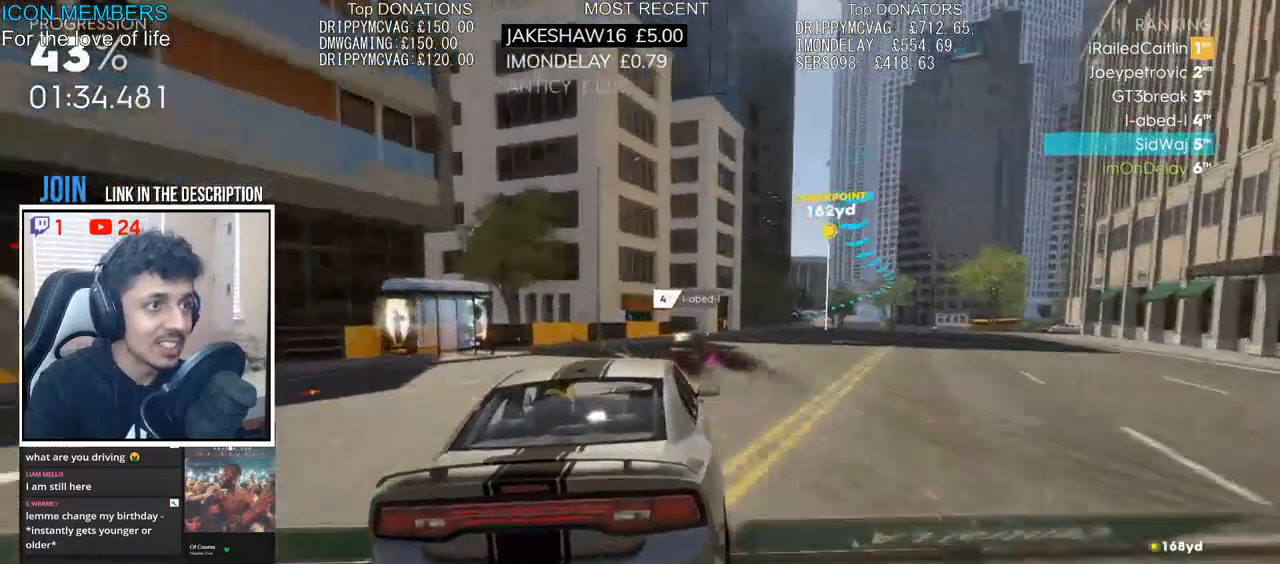
{"buttons": ["CROSS", "R2"], "left_stick": "right", "right_stick": "center", "events": [[67, "left_stick", "right"]]}
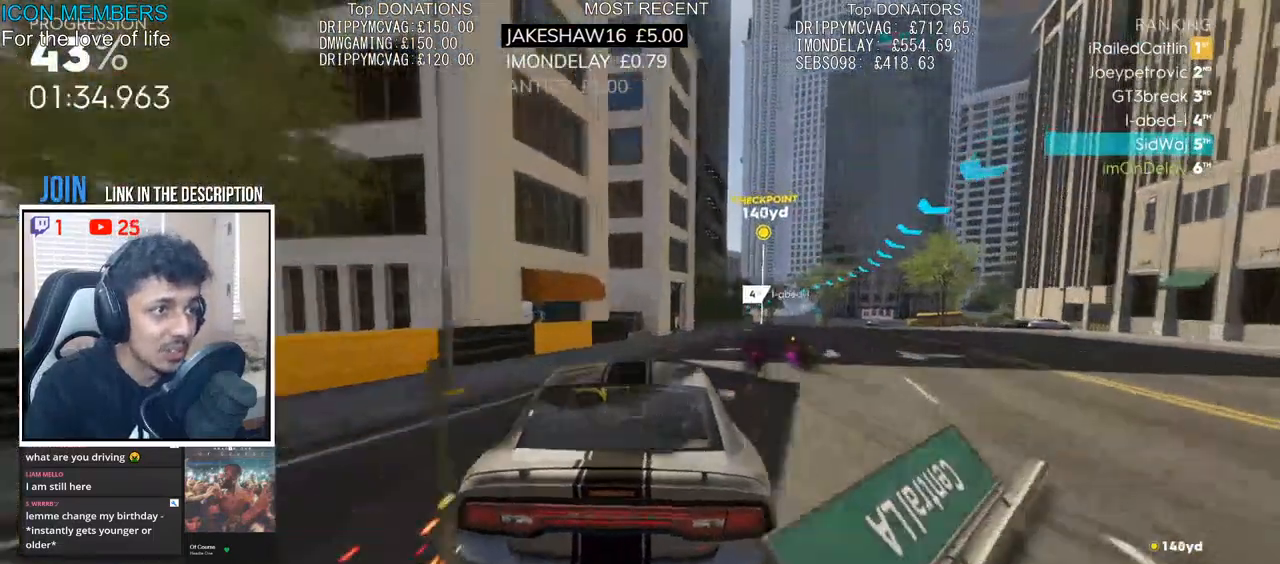
{"buttons": ["CROSS", "R2"], "left_stick": "right", "right_stick": "center", "events": [[17, "left_stick", "center"], [150, "left_stick", "right"], [283, "left_stick", "center"], [450, "left_stick", "right"]]}
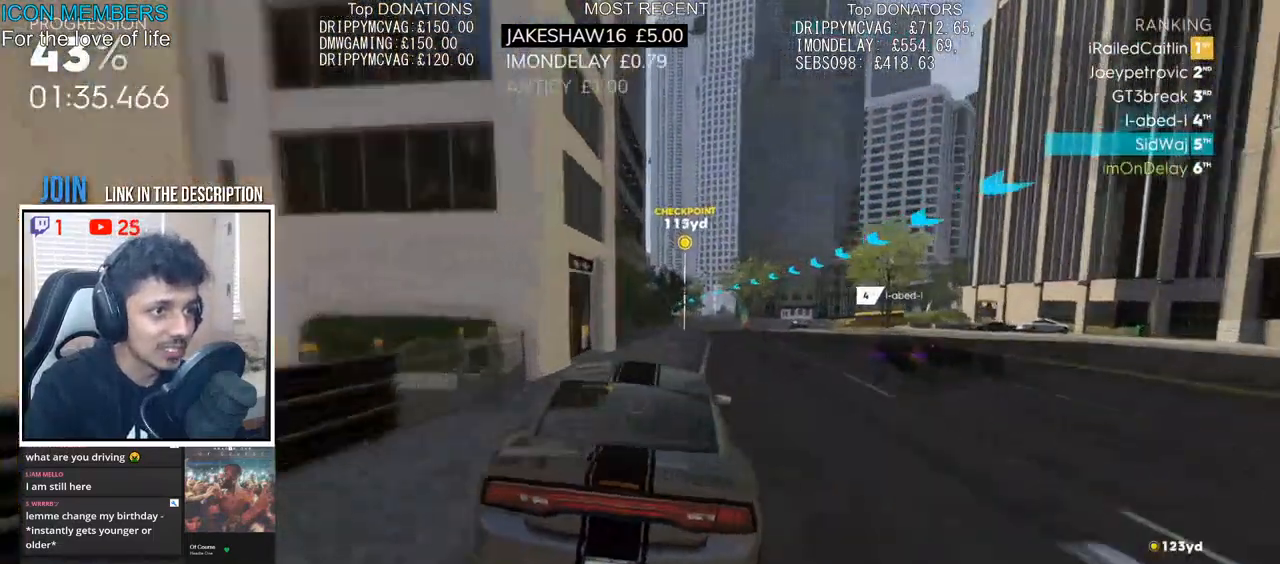
{"buttons": ["CROSS", "R2"], "left_stick": "left", "right_stick": "center", "events": [[300, "left_stick", "center"], [483, "left_stick", "left"]]}
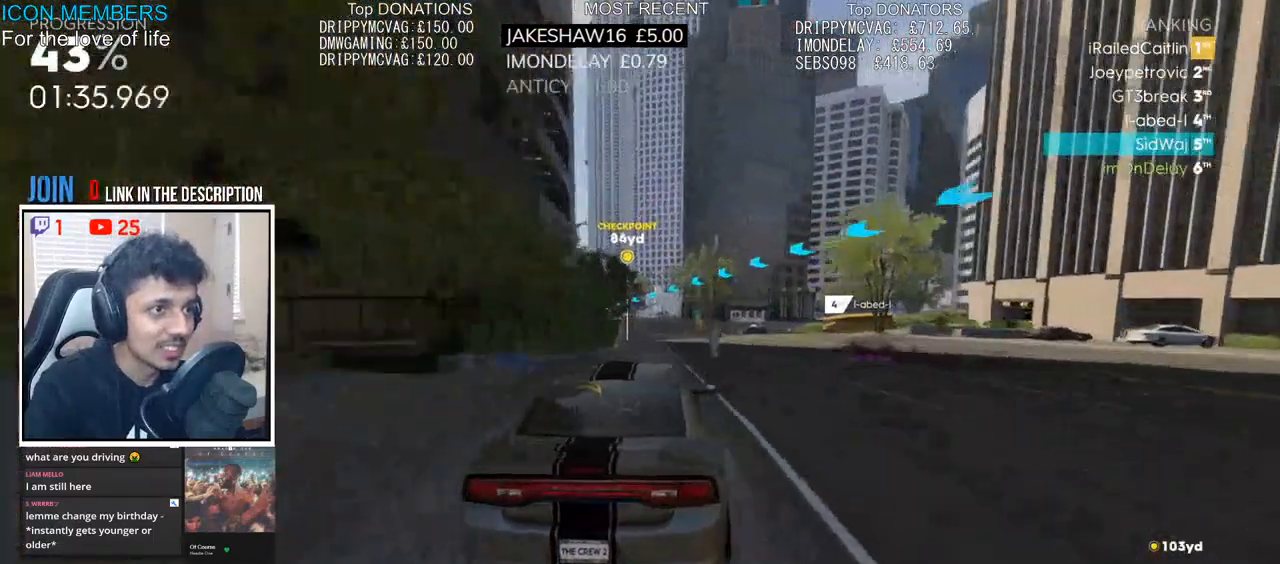
{"buttons": ["CROSS", "R2"], "left_stick": "center", "right_stick": "center", "events": [[433, "left_stick", "center"]]}
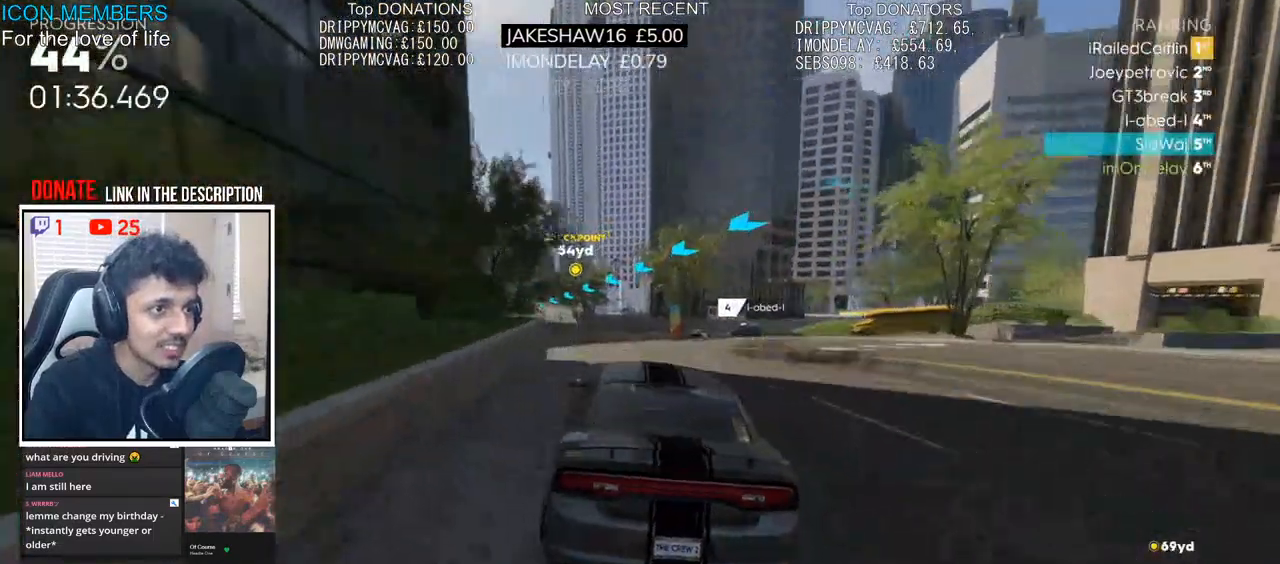
{"buttons": ["R2"], "left_stick": "right", "right_stick": "center", "events": [[133, "left_stick", "left"], [283, "left_stick", "center"], [333, "left_stick", "right"], [367, "CROSS", "up"]]}